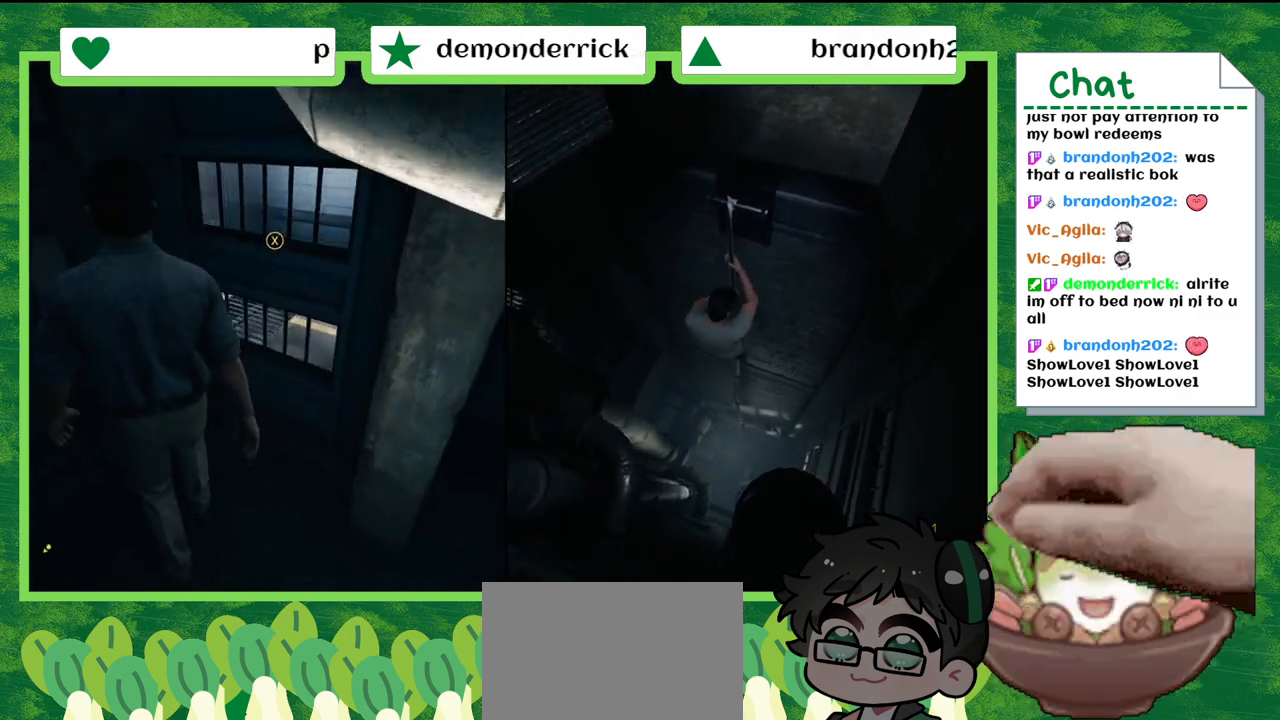
Gameplay with a controller (Nintendo layout); each line is a JSON object with the inputs held at the frame after it. "events" lists button and stick changes between this image and that frame as [ms after this image, input, new state], when the widget could be followed in between. Not read: L2 L3 R2 R3 SELECT Z.
{"buttons": [], "left_stick": "down", "right_stick": "center", "events": []}
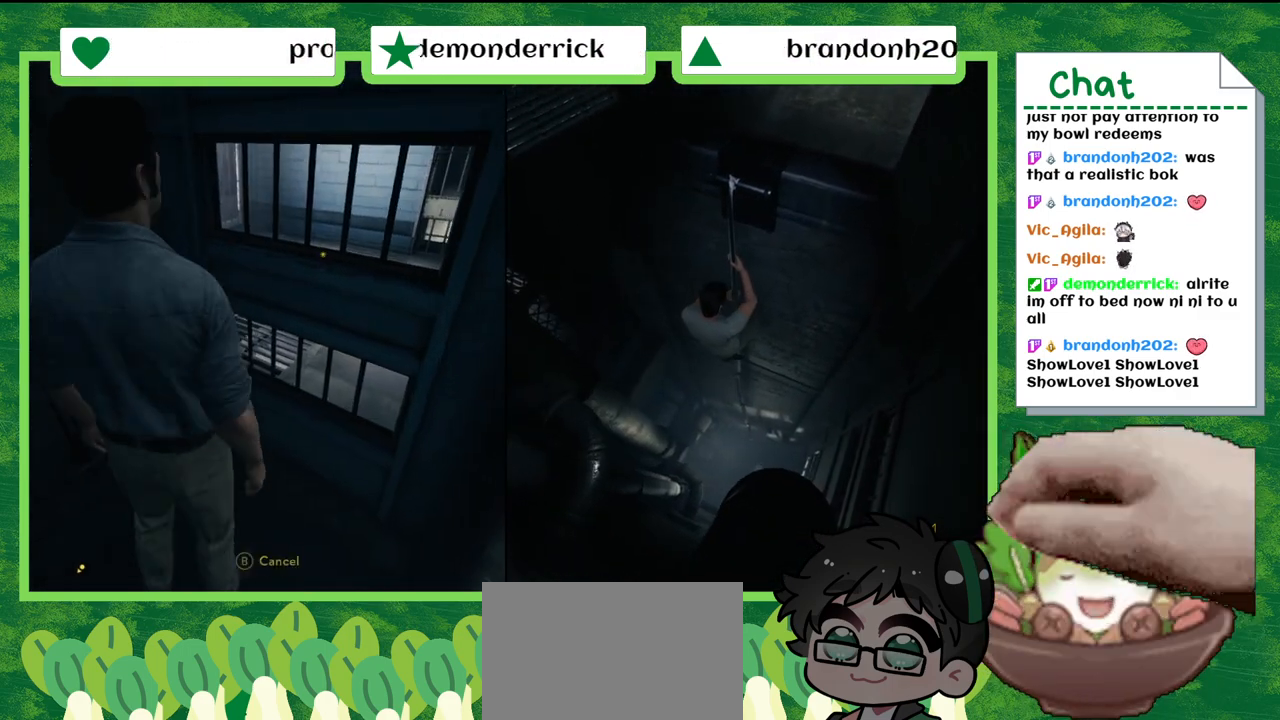
{"buttons": [], "left_stick": "down", "right_stick": "center", "events": []}
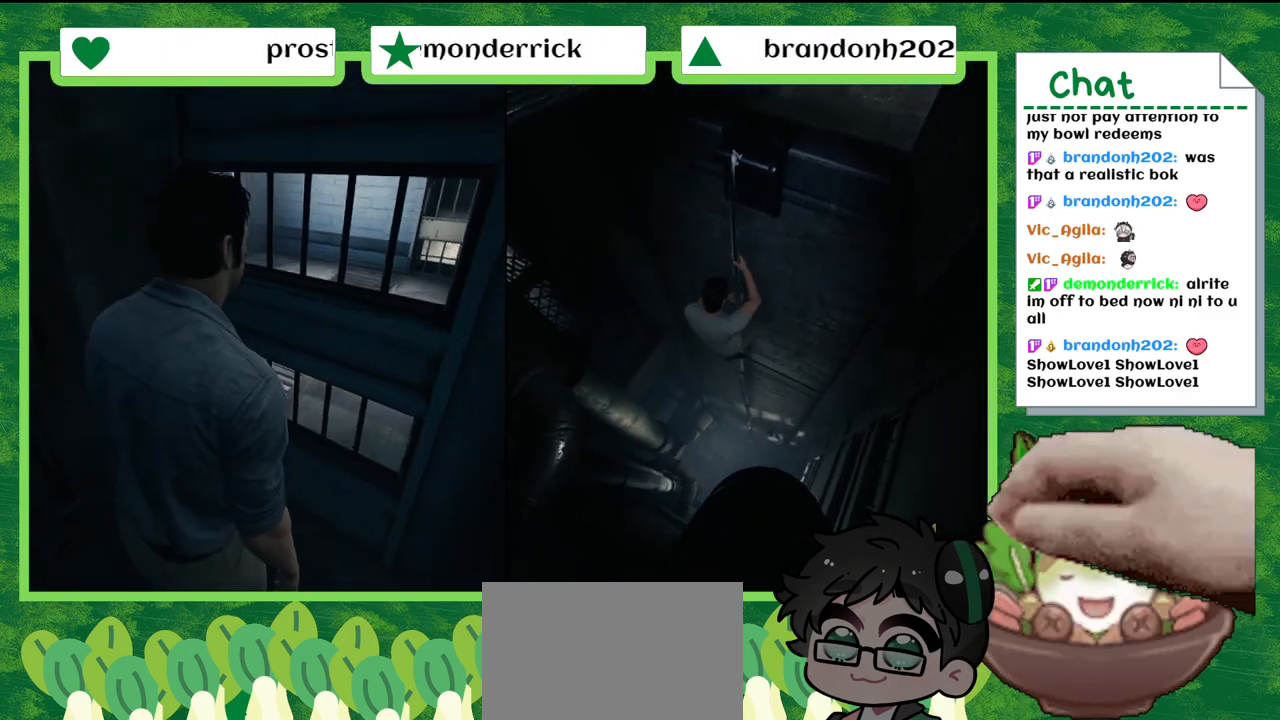
{"buttons": [], "left_stick": "down", "right_stick": "center", "events": []}
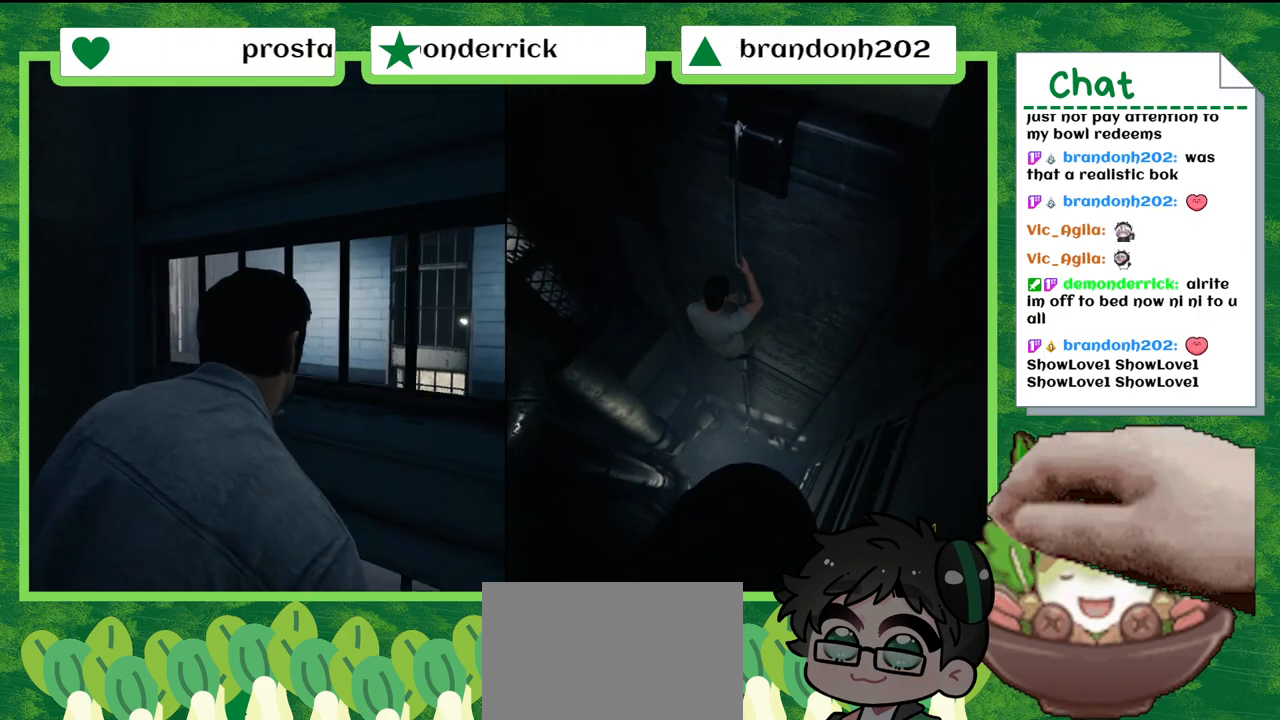
{"buttons": ["R1"], "left_stick": "down", "right_stick": "center", "events": [[167, "R1", "down"]]}